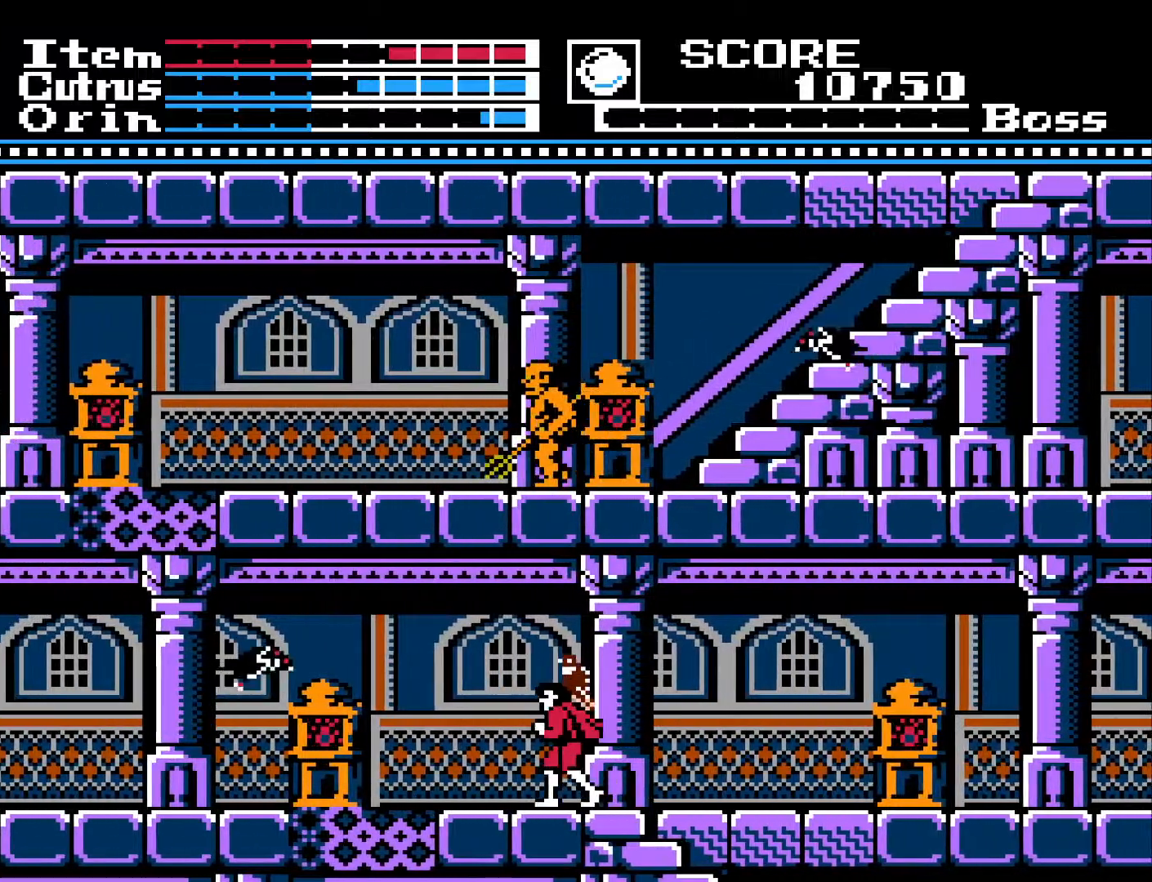
Gameplay with a controller (Xbox layout); each line is a JSON object with the inputs held at the frame after it. "events" lists button and stick changes between this image and that frame as [ms after this image, input, new state], when the widget could be followed in between.
{"buttons": [], "left_stick": "center", "right_stick": "center", "events": [[50, "DPAD_LEFT", "down"], [150, "DPAD_LEFT", "up"], [400, "DPAD_RIGHT", "down"], [500, "DPAD_RIGHT", "up"]]}
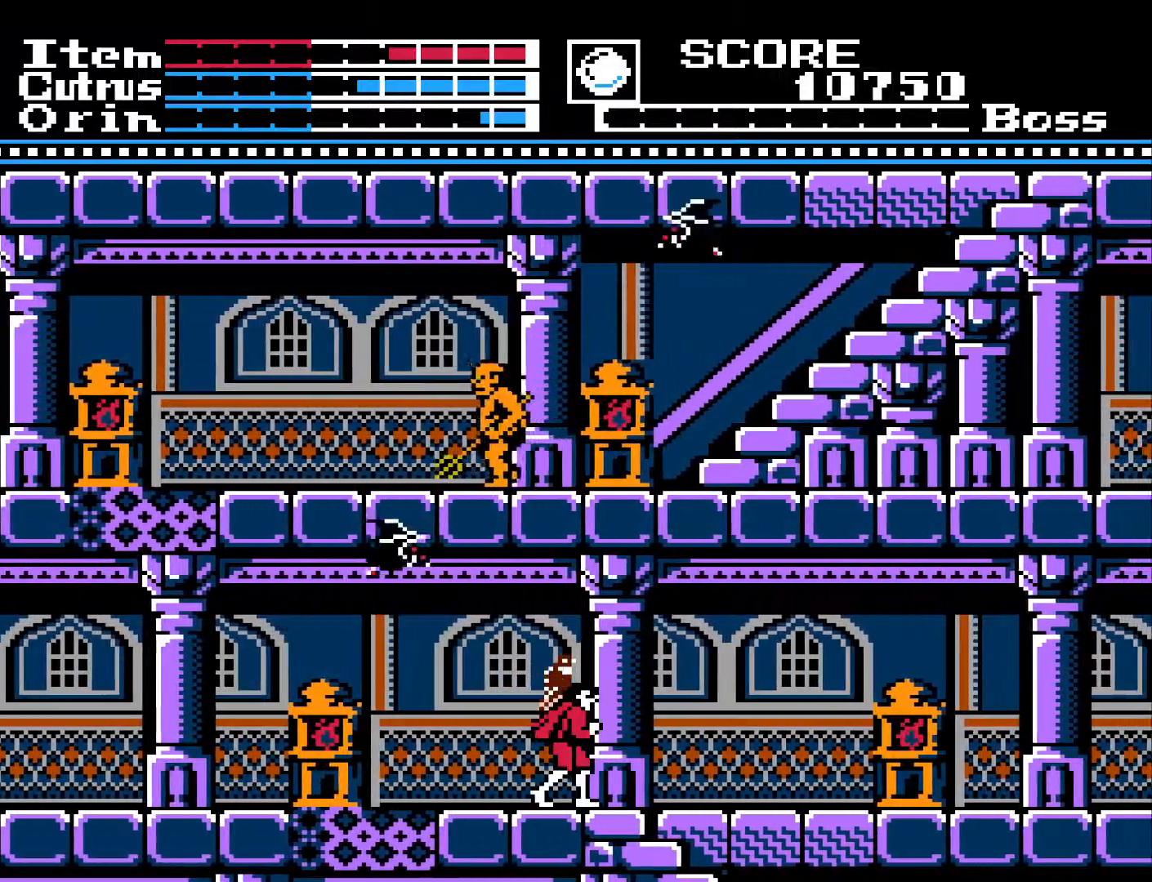
{"buttons": [], "left_stick": "center", "right_stick": "center", "events": [[183, "DPAD_LEFT", "down"], [483, "DPAD_LEFT", "up"]]}
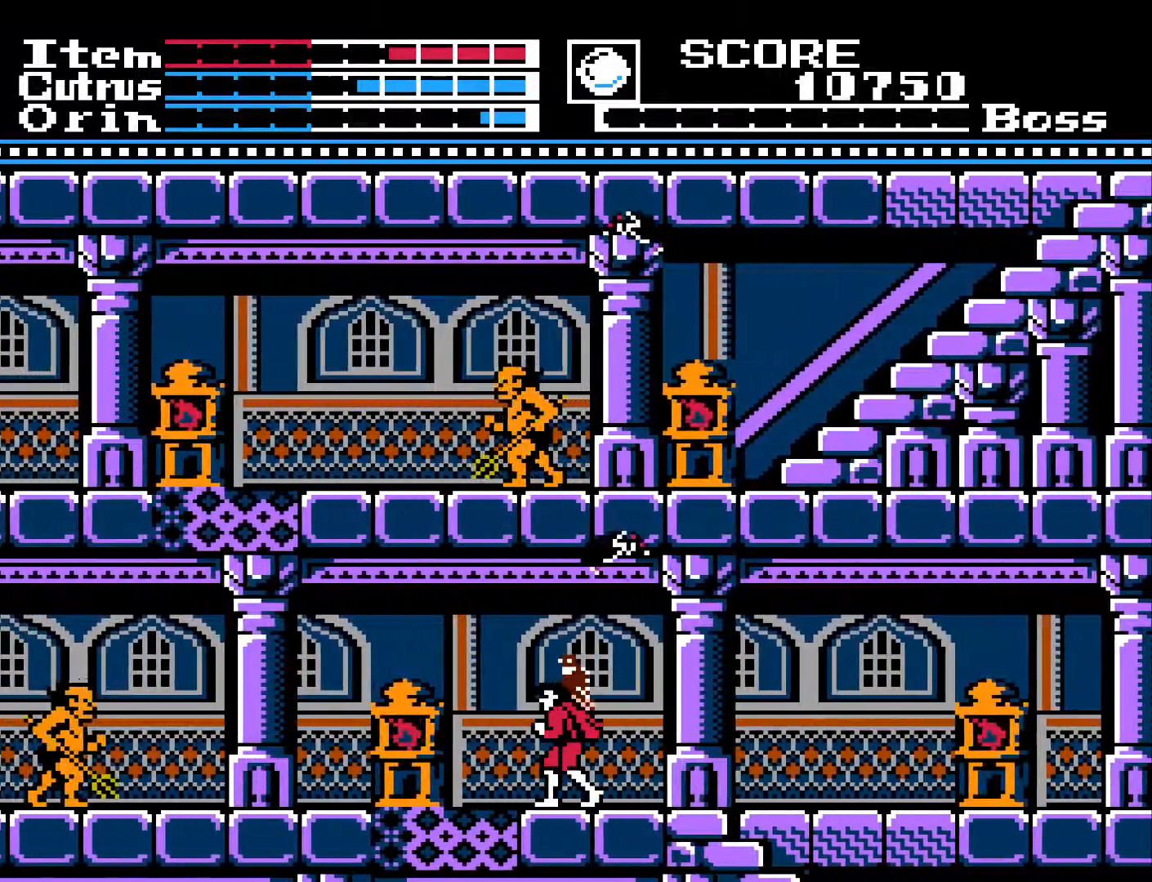
{"buttons": [], "left_stick": "center", "right_stick": "center", "events": []}
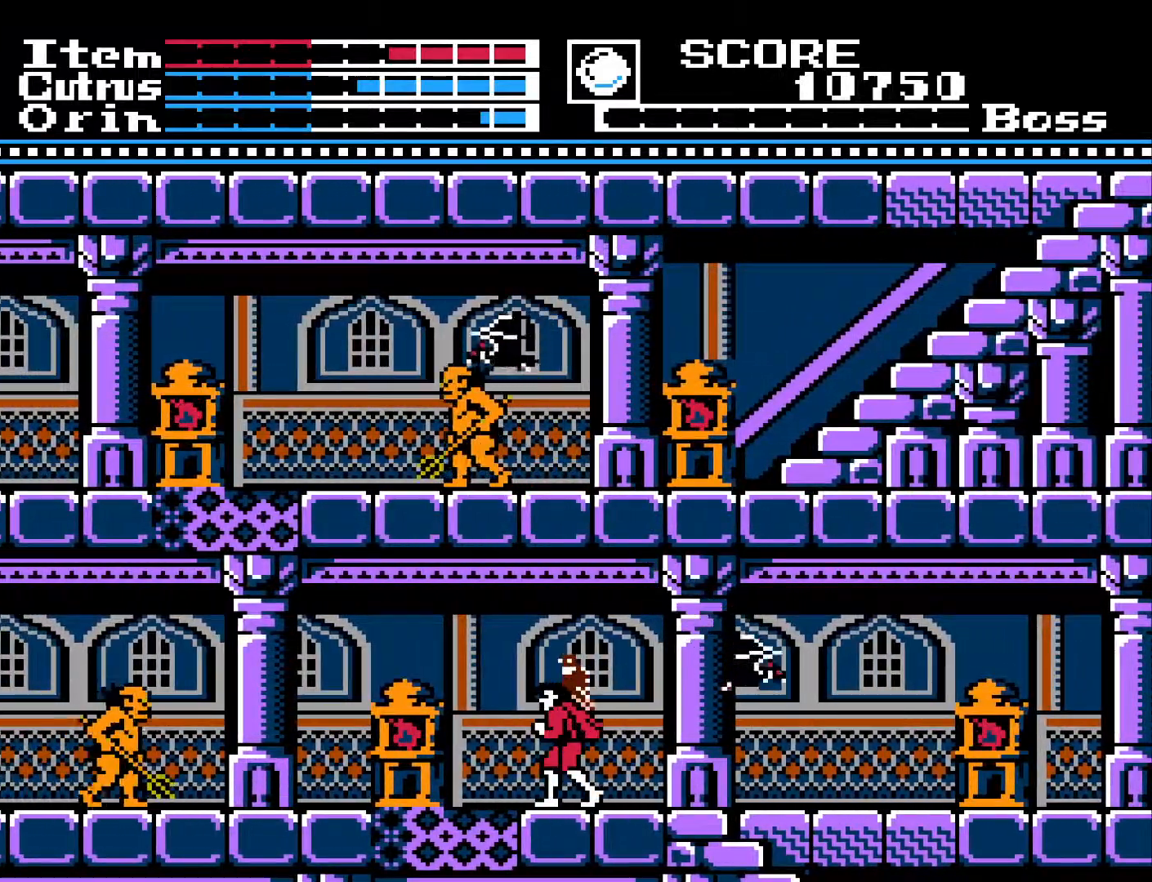
{"buttons": [], "left_stick": "center", "right_stick": "center", "events": [[83, "DPAD_UP", "down"], [133, "X", "down"], [217, "X", "up"], [233, "DPAD_UP", "up"]]}
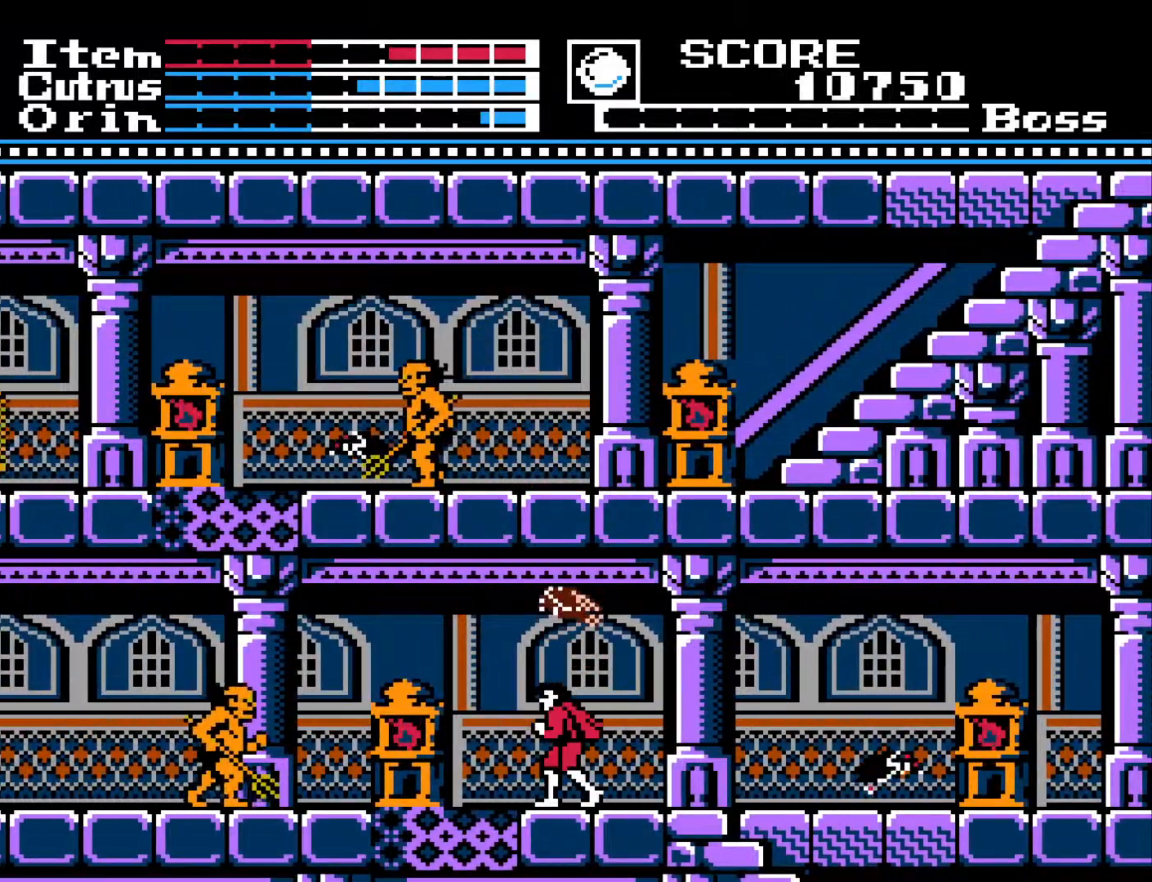
{"buttons": ["DPAD_RIGHT"], "left_stick": "center", "right_stick": "center", "events": [[233, "DPAD_UP", "down"], [283, "A", "down"], [367, "A", "up"], [383, "DPAD_UP", "up"], [483, "DPAD_RIGHT", "down"]]}
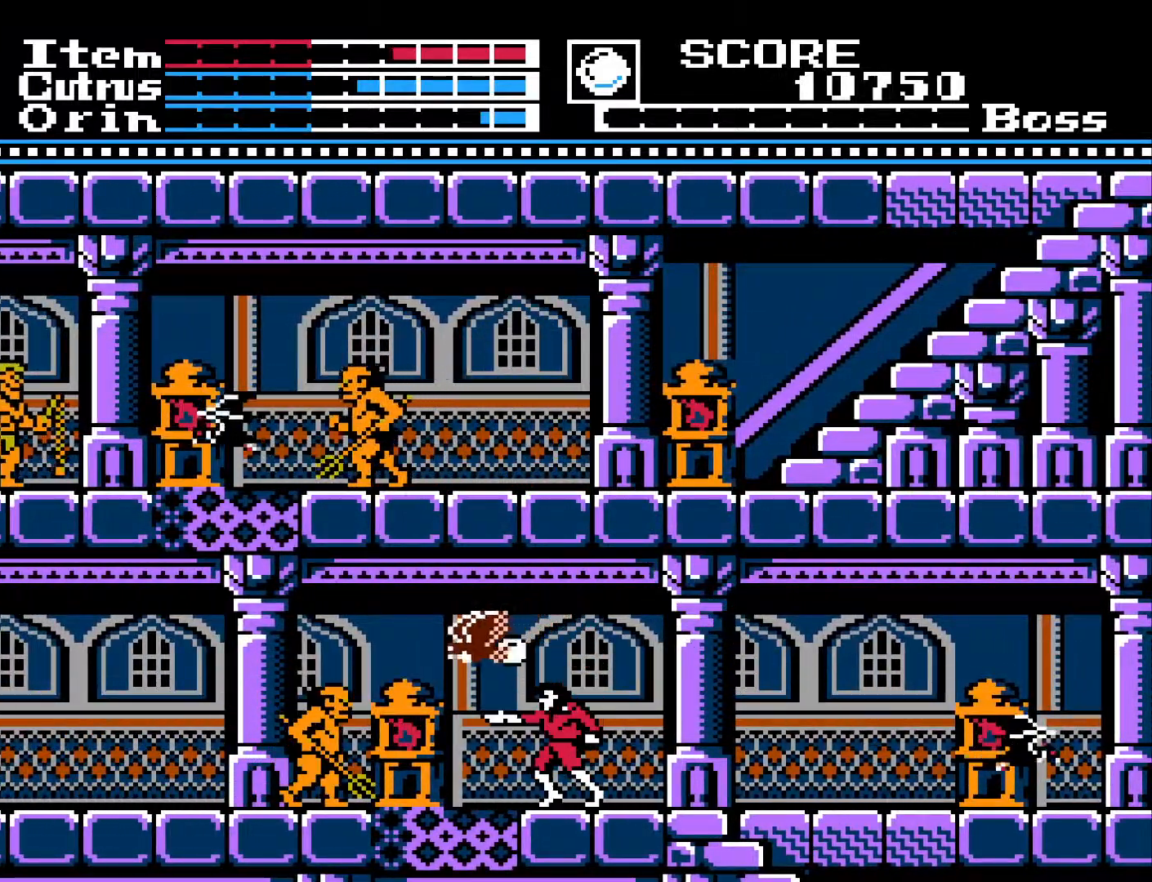
{"buttons": [], "left_stick": "center", "right_stick": "center", "events": [[217, "DPAD_RIGHT", "up"]]}
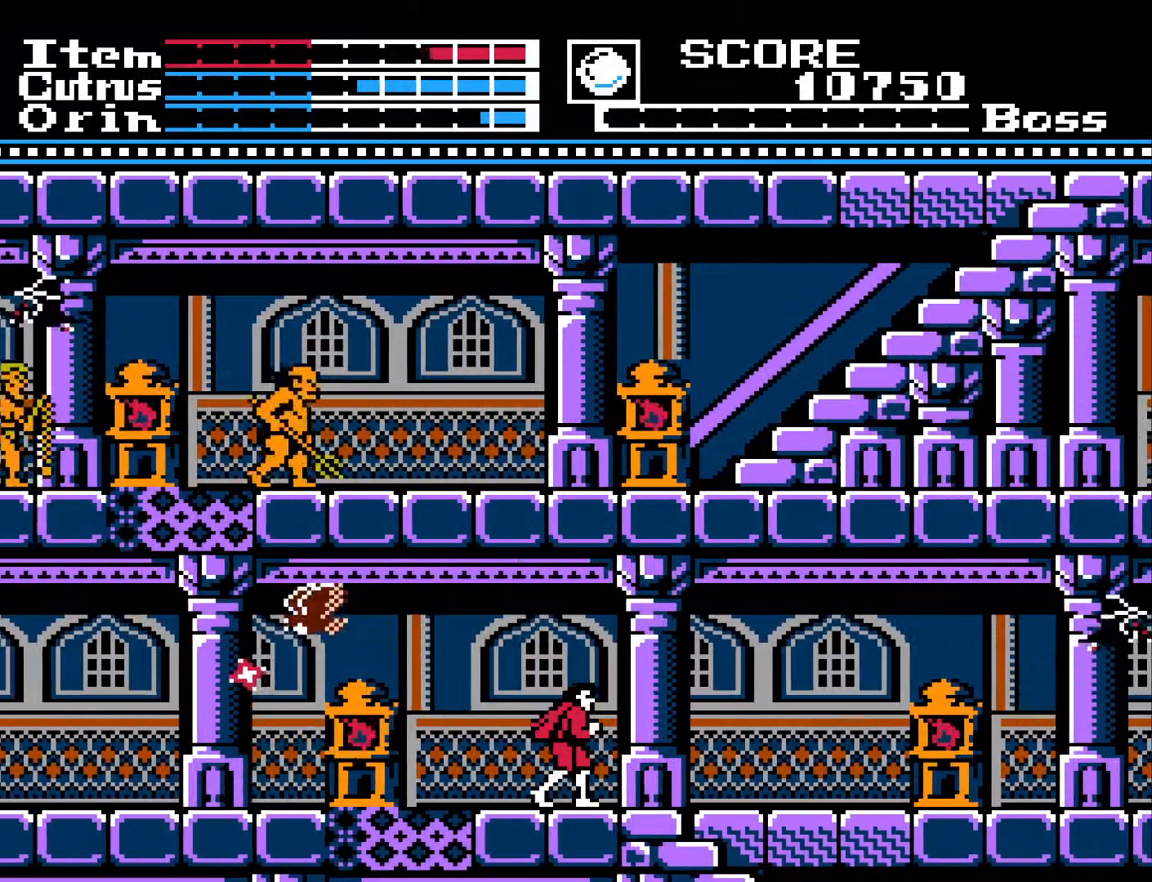
{"buttons": [], "left_stick": "center", "right_stick": "center", "events": [[233, "DPAD_LEFT", "down"], [317, "DPAD_LEFT", "up"]]}
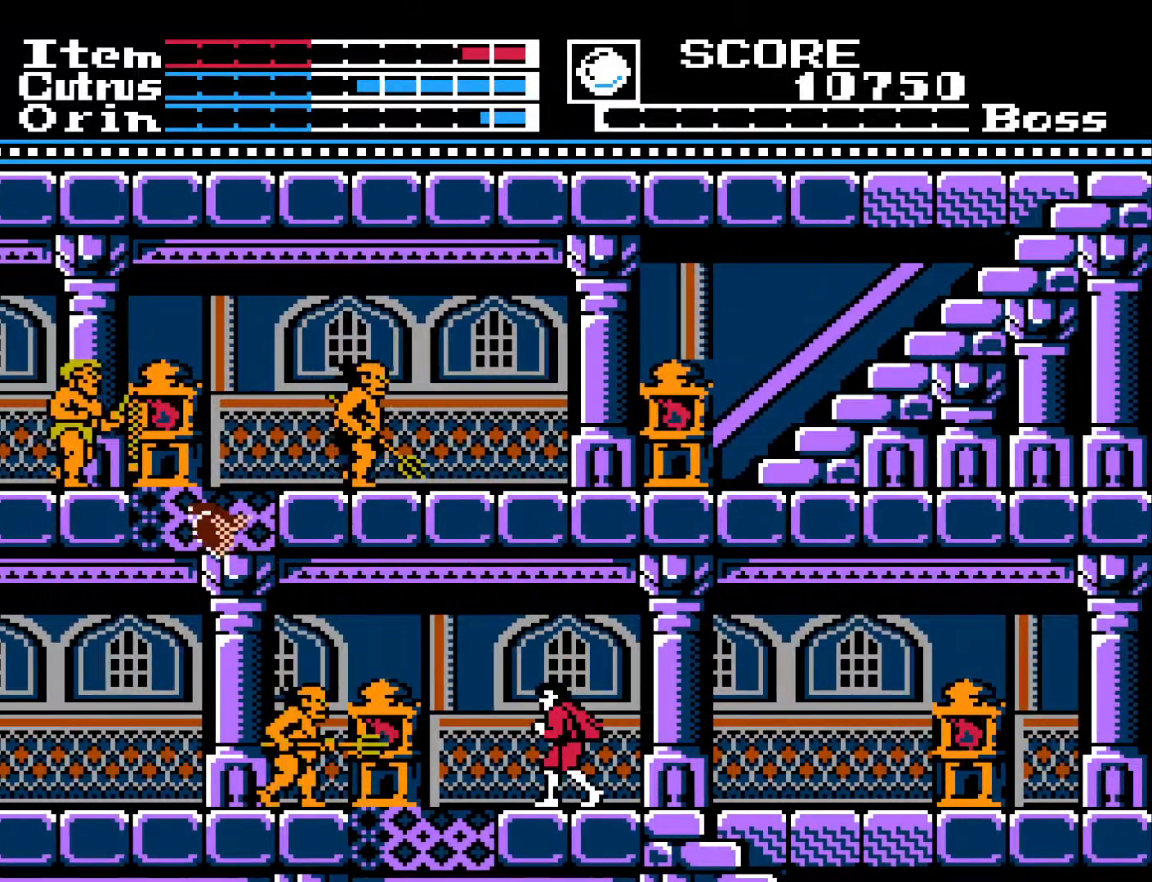
{"buttons": [], "left_stick": "center", "right_stick": "center", "events": [[83, "DPAD_LEFT", "down"], [217, "DPAD_LEFT", "up"]]}
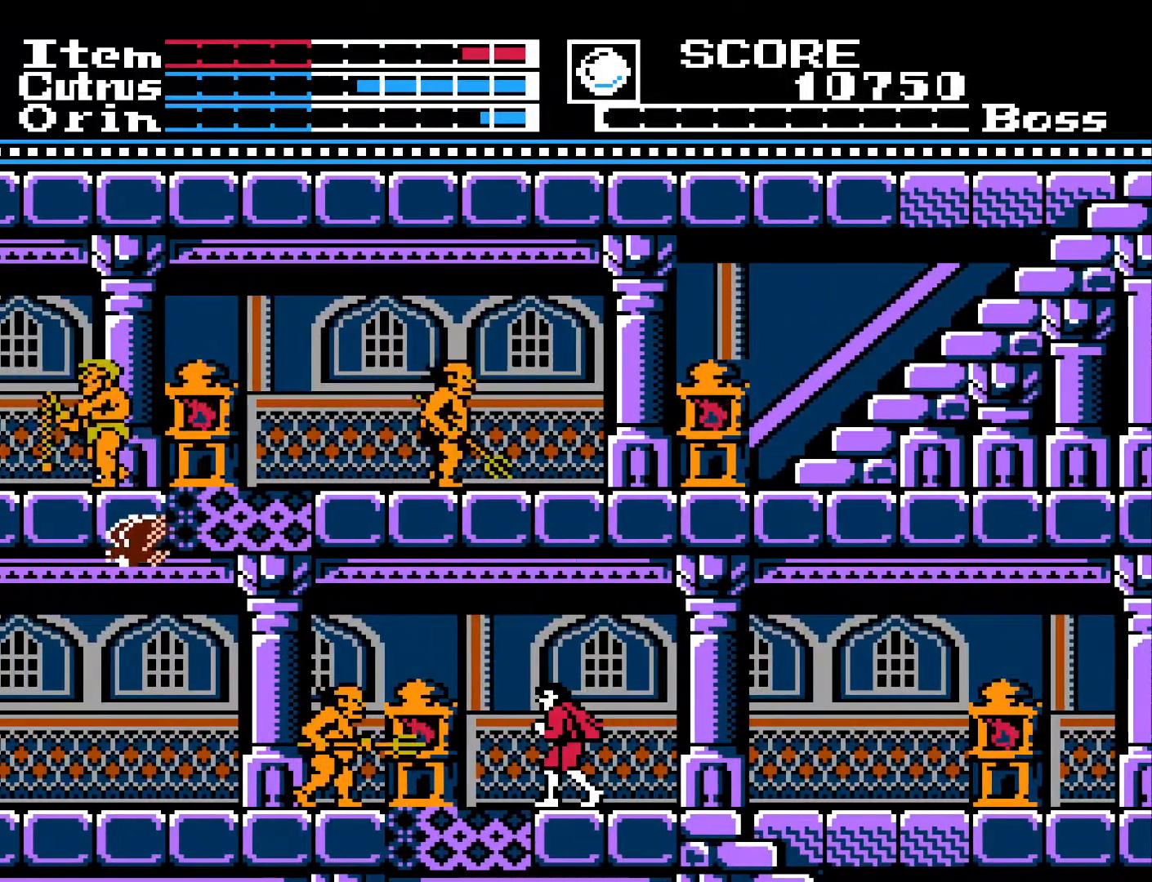
{"buttons": [], "left_stick": "center", "right_stick": "center", "events": []}
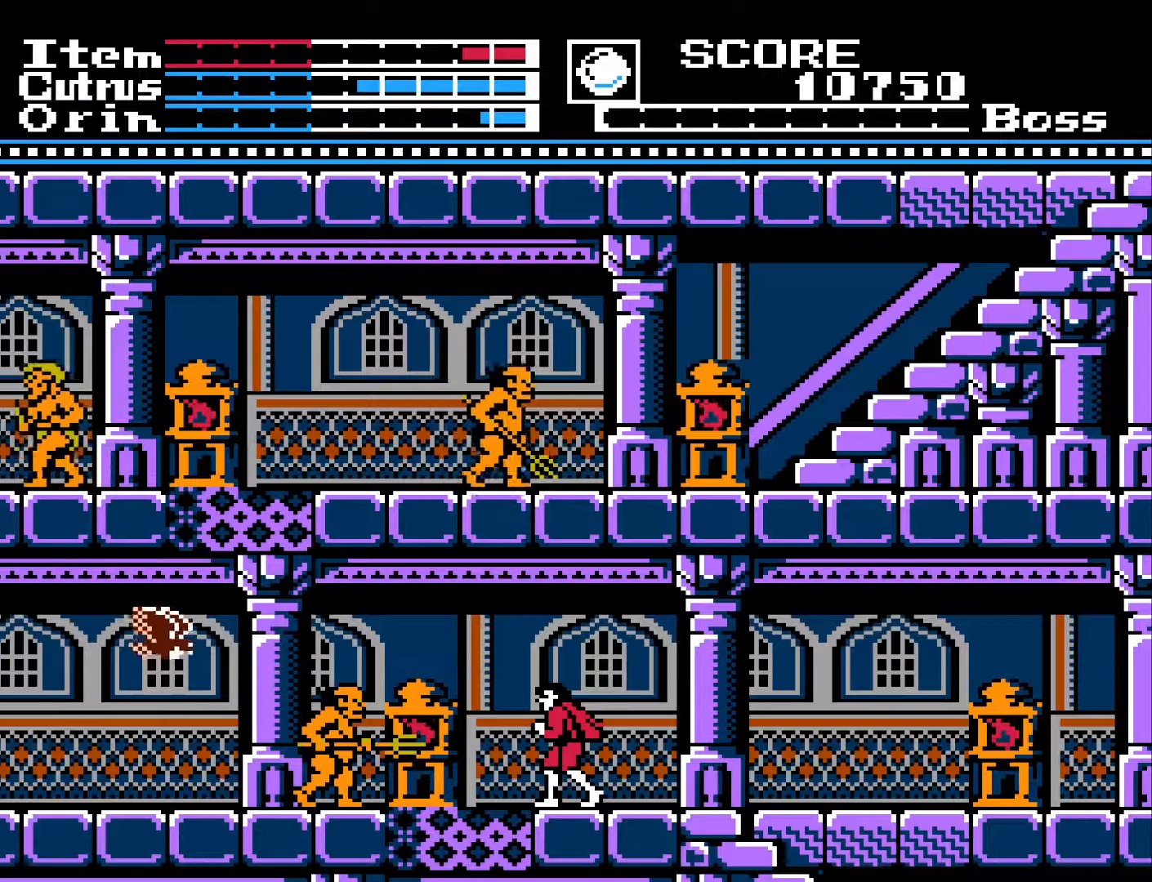
{"buttons": [], "left_stick": "center", "right_stick": "center", "events": [[267, "DPAD_DOWN", "down"], [317, "X", "down"], [417, "DPAD_DOWN", "up"], [417, "X", "up"]]}
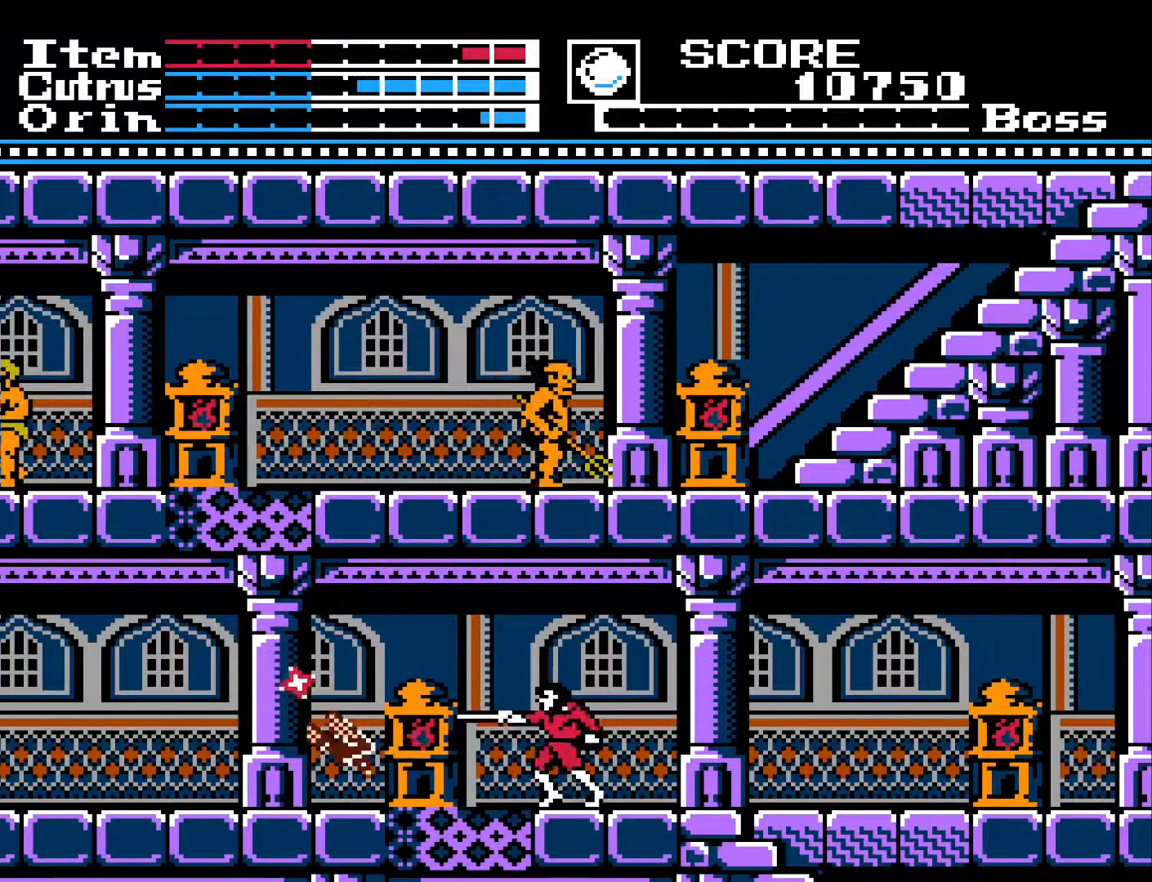
{"buttons": [], "left_stick": "center", "right_stick": "center", "events": []}
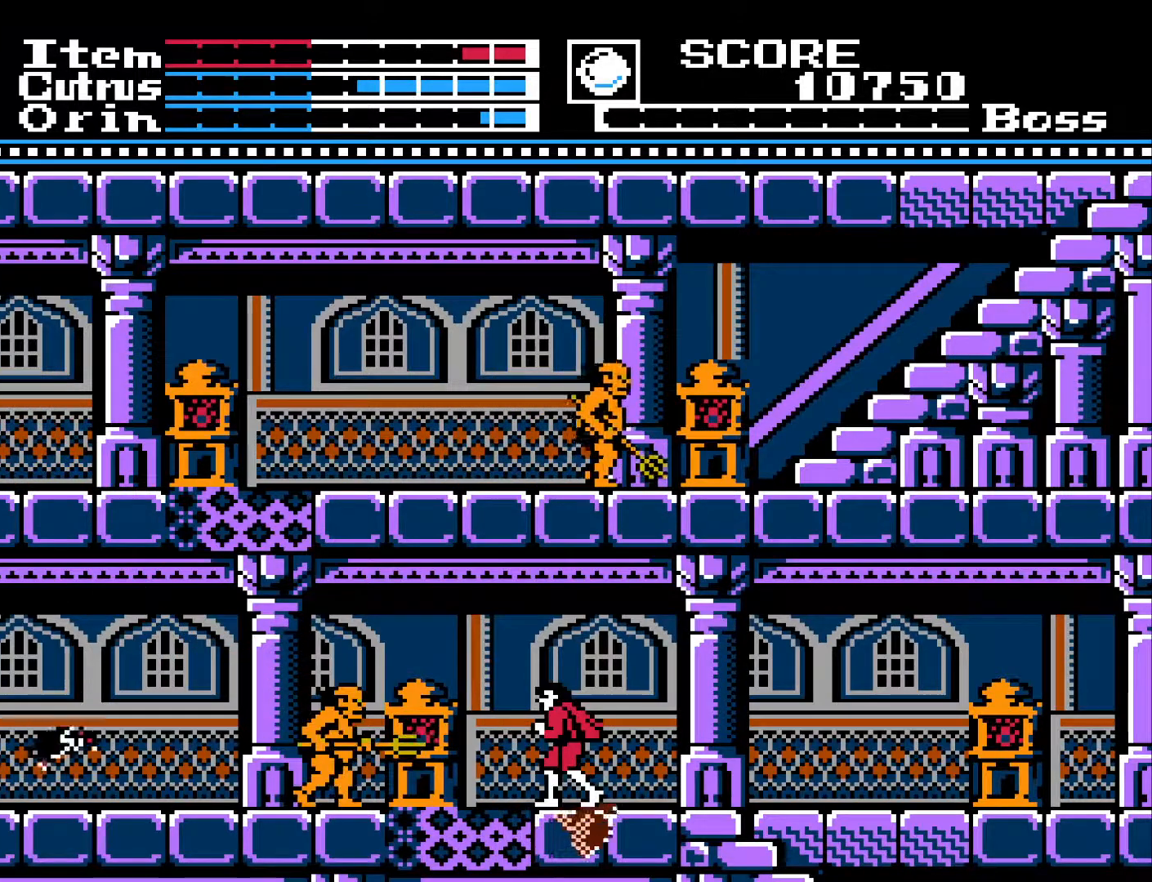
{"buttons": [], "left_stick": "center", "right_stick": "center", "events": []}
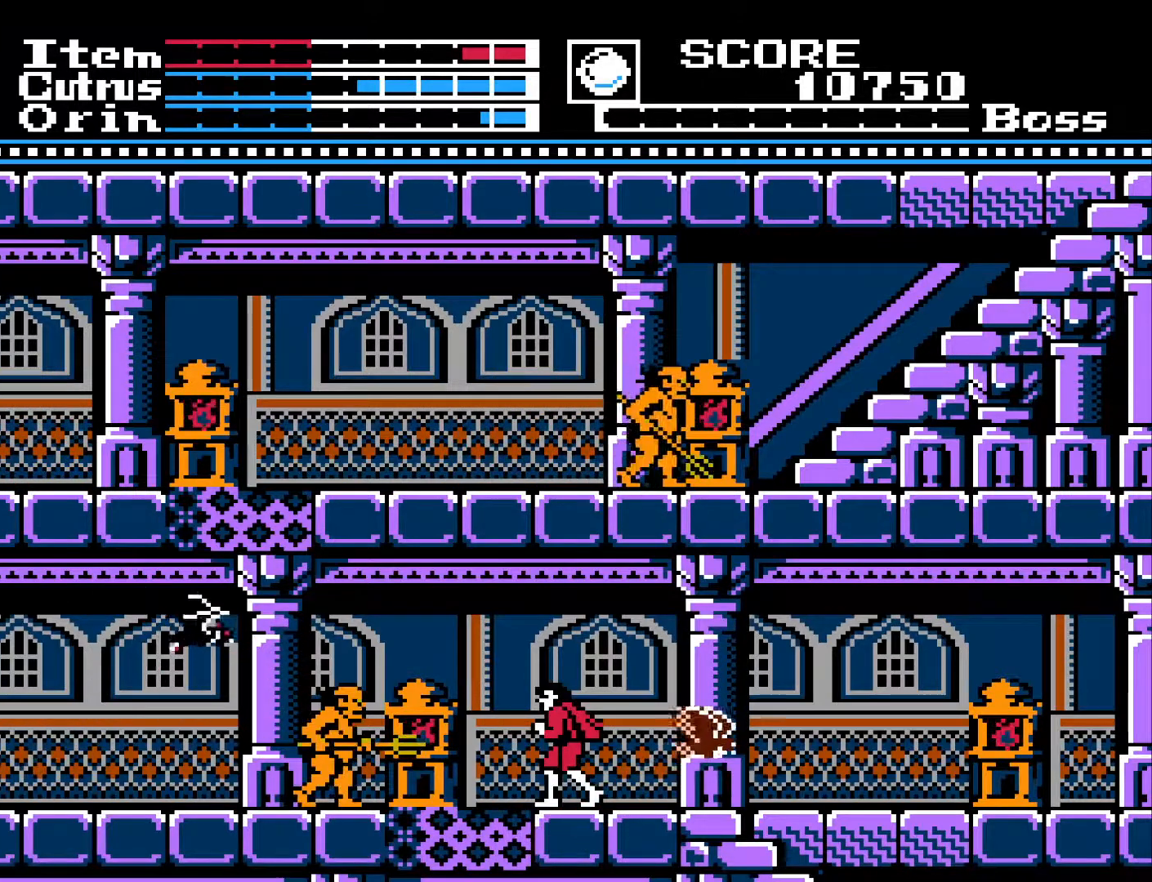
{"buttons": [], "left_stick": "center", "right_stick": "center", "events": []}
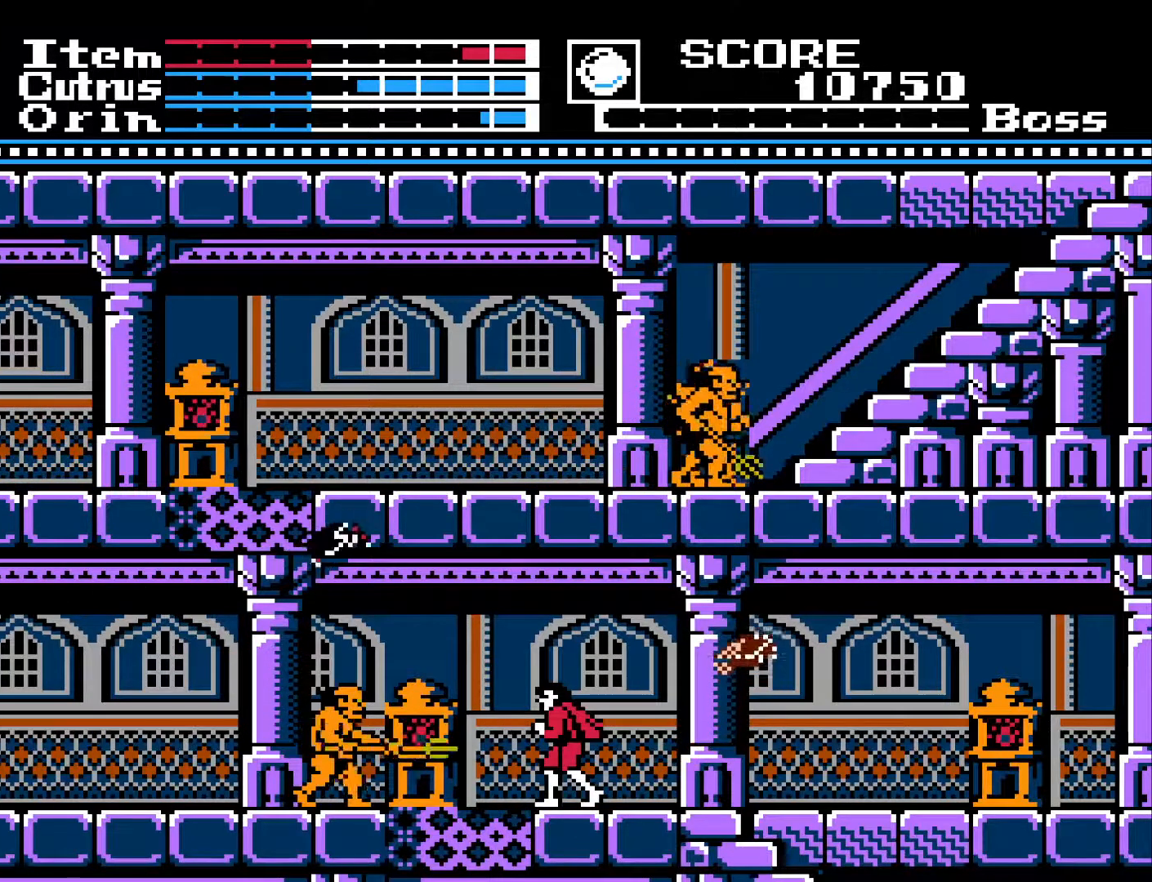
{"buttons": [], "left_stick": "center", "right_stick": "center", "events": [[67, "A", "down"], [317, "X", "down"], [383, "A", "up"], [417, "X", "up"]]}
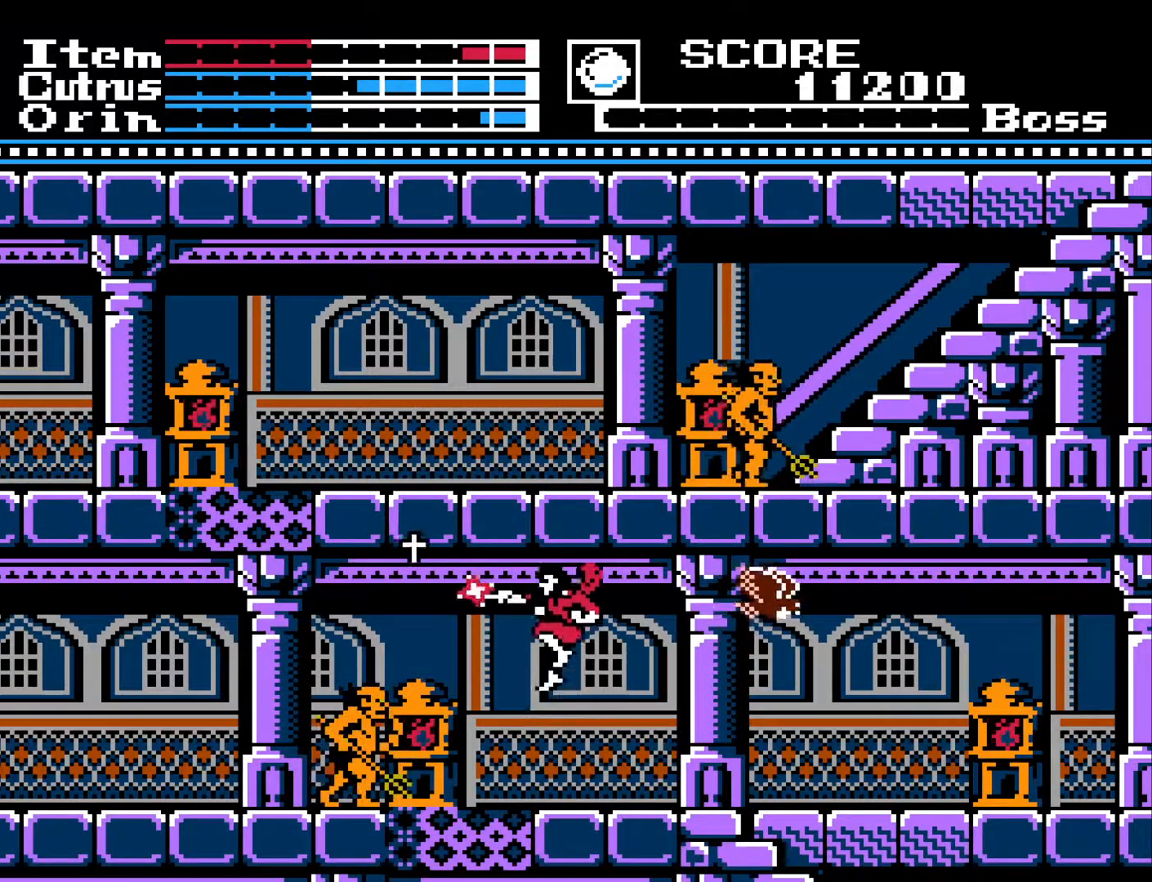
{"buttons": ["DPAD_RIGHT"], "left_stick": "center", "right_stick": "center", "events": [[50, "X", "down"], [133, "X", "up"], [483, "DPAD_RIGHT", "down"]]}
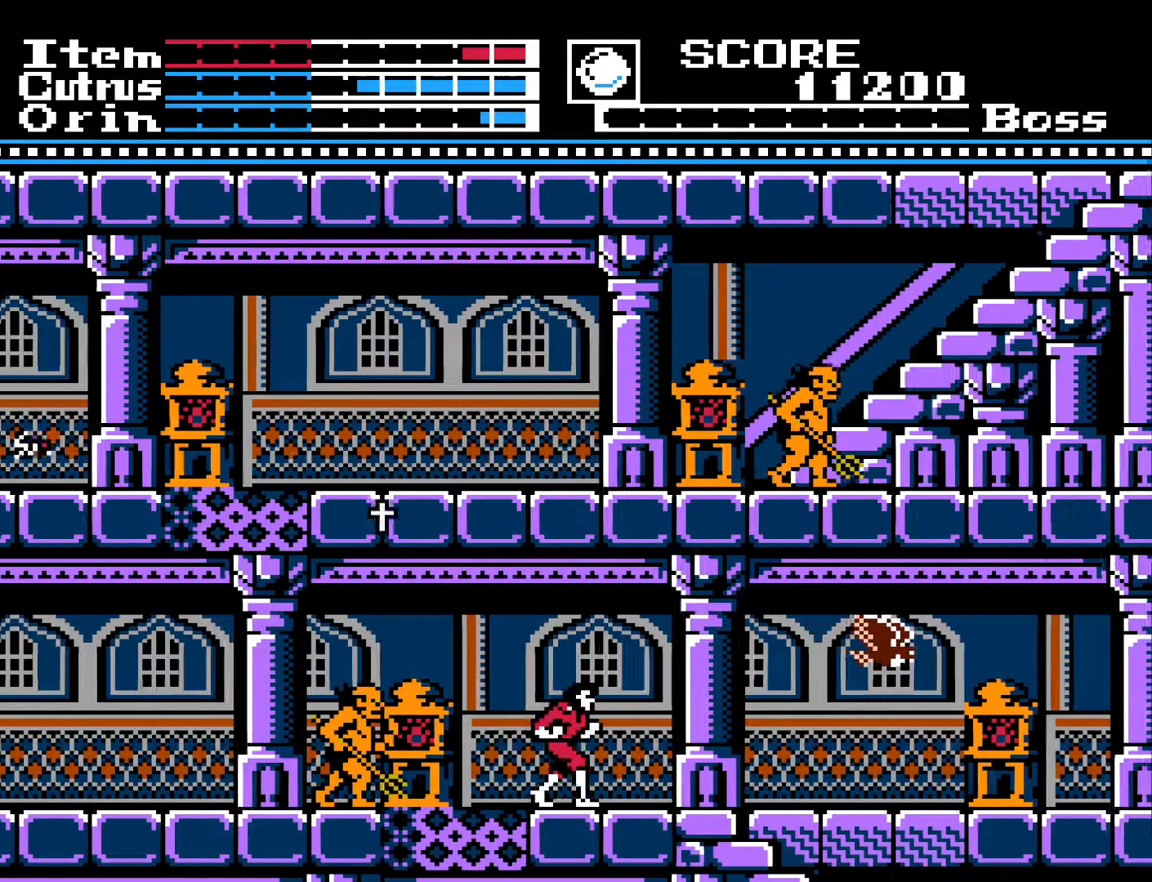
{"buttons": [], "left_stick": "center", "right_stick": "center", "events": [[167, "DPAD_RIGHT", "up"], [267, "DPAD_LEFT", "down"], [300, "X", "down"], [400, "X", "up"], [417, "DPAD_LEFT", "up"]]}
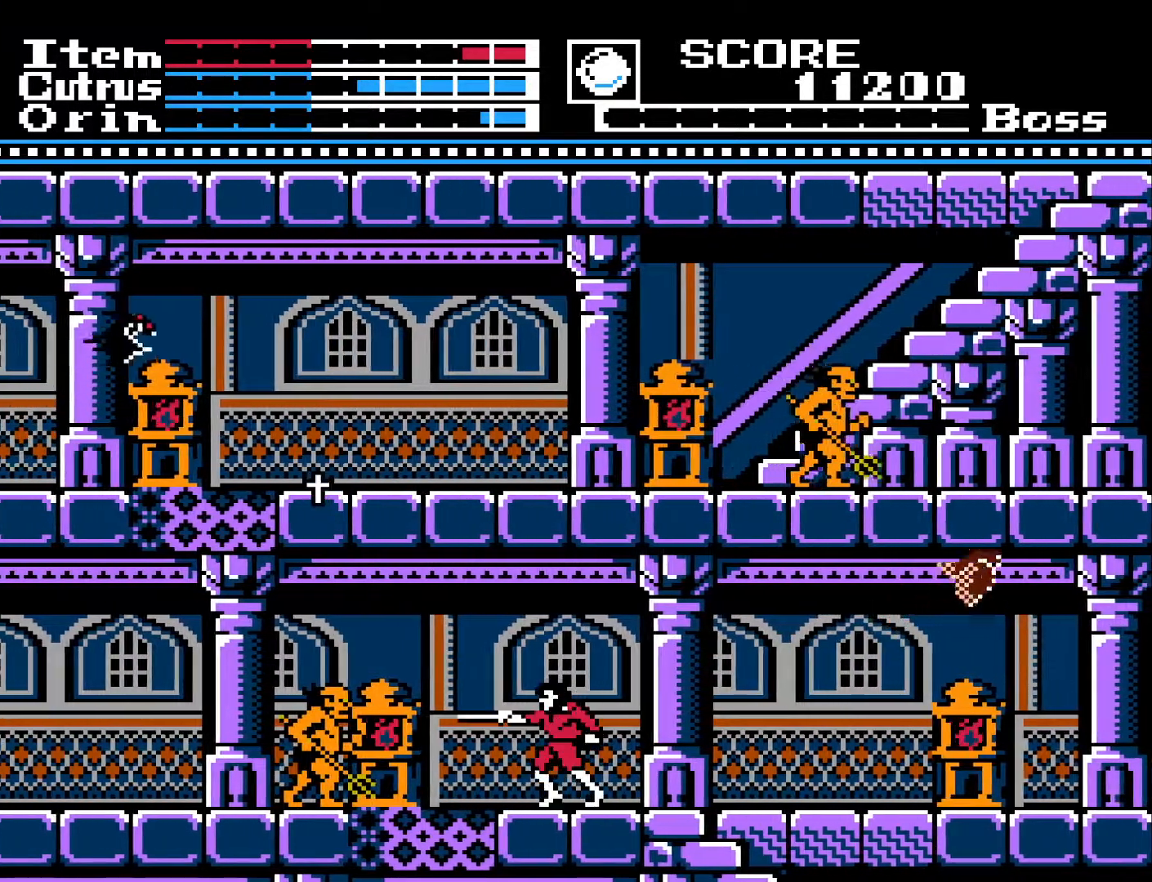
{"buttons": [], "left_stick": "center", "right_stick": "center", "events": [[233, "DPAD_RIGHT", "down"], [383, "DPAD_RIGHT", "up"]]}
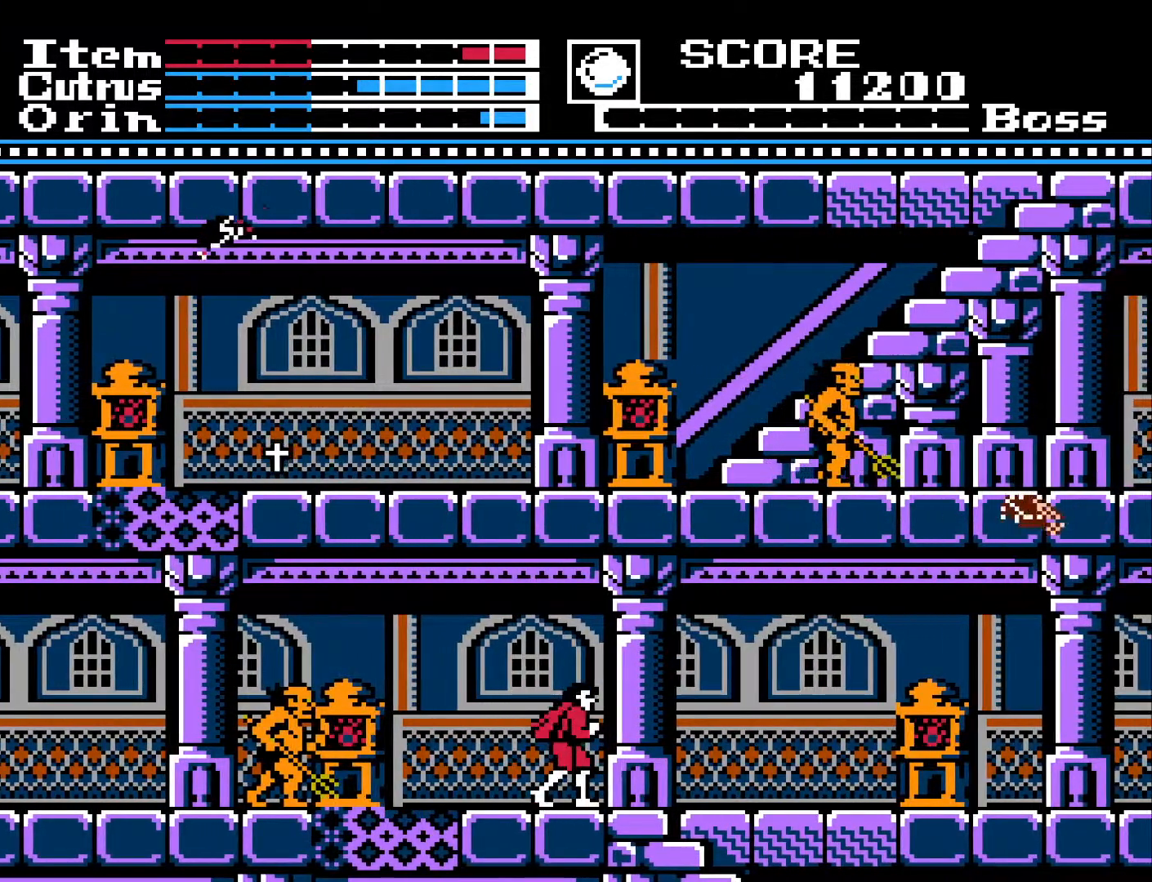
{"buttons": [], "left_stick": "center", "right_stick": "center", "events": [[50, "DPAD_LEFT", "down"], [150, "X", "down"], [250, "DPAD_LEFT", "up"], [250, "X", "up"]]}
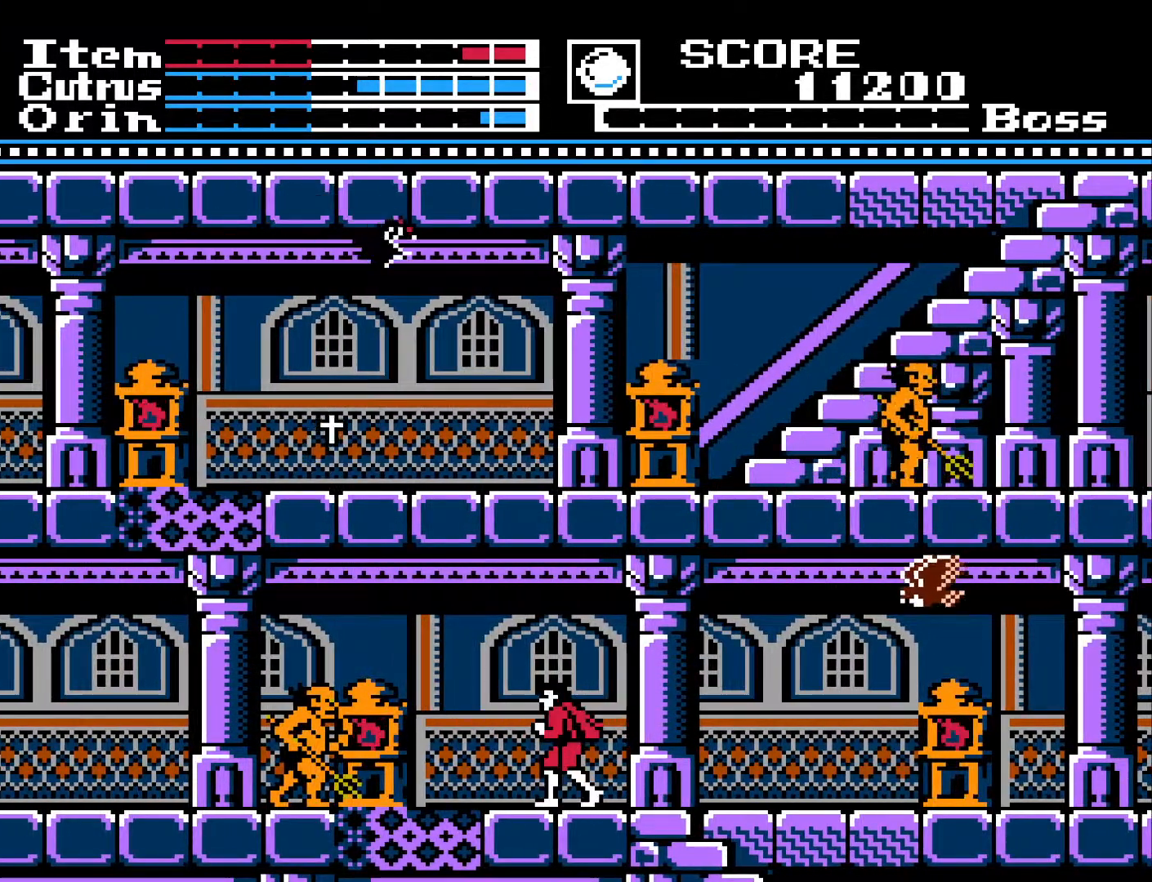
{"buttons": [], "left_stick": "center", "right_stick": "center", "events": [[117, "DPAD_LEFT", "down"], [350, "DPAD_LEFT", "up"], [383, "X", "down"], [483, "X", "up"]]}
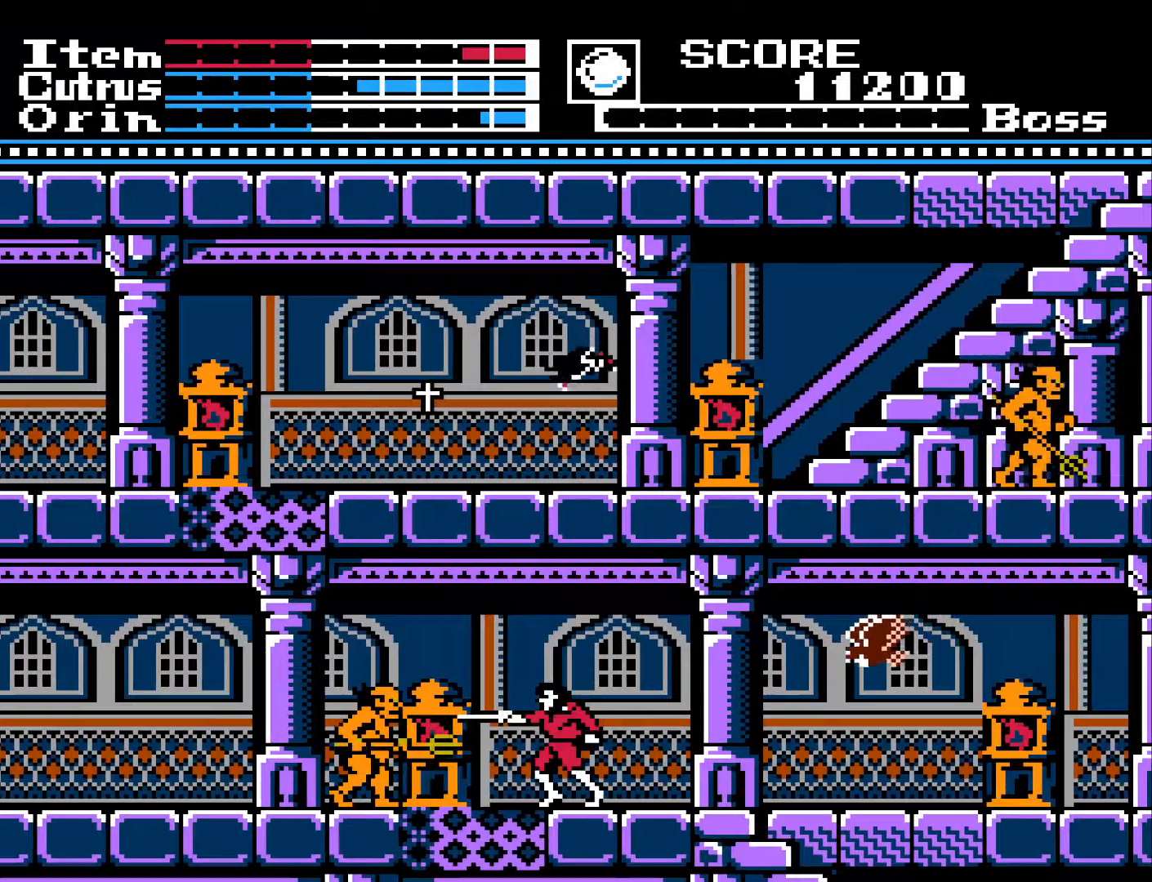
{"buttons": [], "left_stick": "center", "right_stick": "center", "events": [[150, "DPAD_RIGHT", "down"], [467, "DPAD_RIGHT", "up"]]}
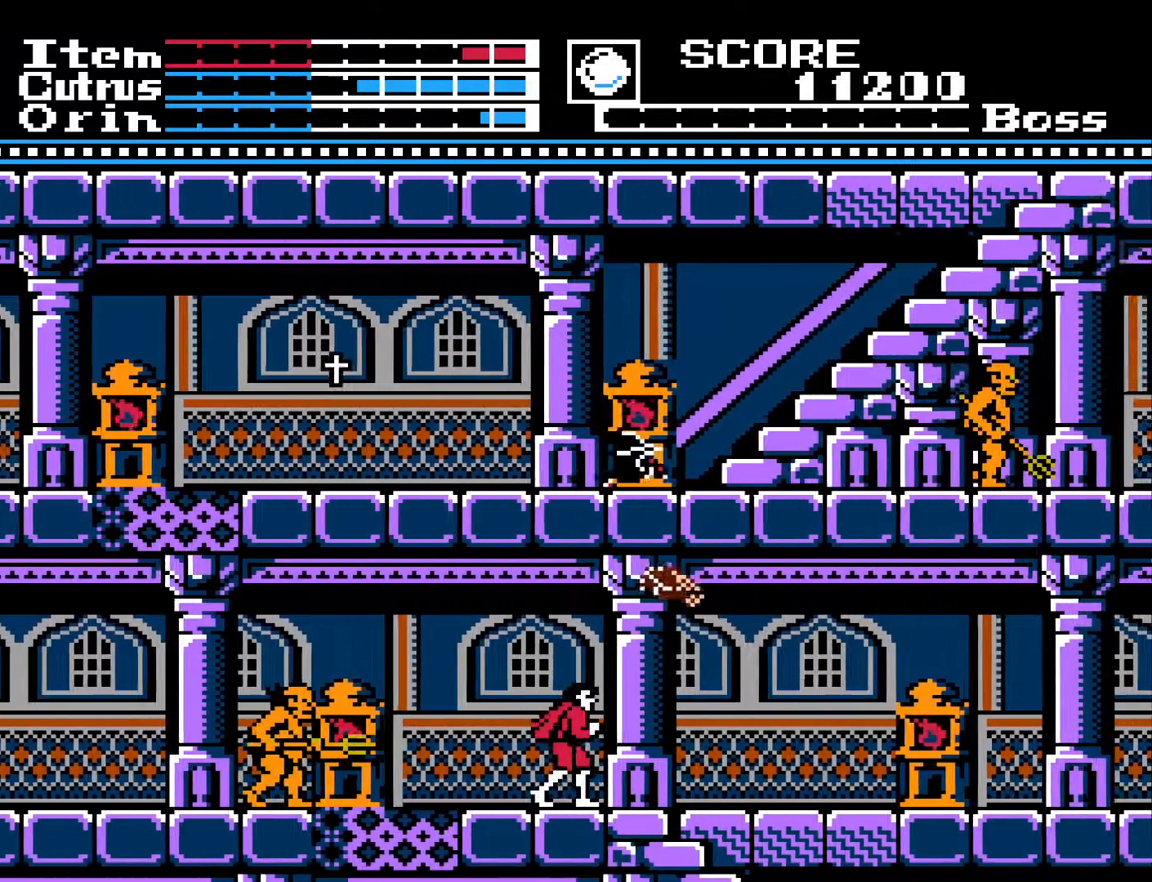
{"buttons": [], "left_stick": "center", "right_stick": "center", "events": [[67, "DPAD_LEFT", "down"], [217, "DPAD_LEFT", "up"]]}
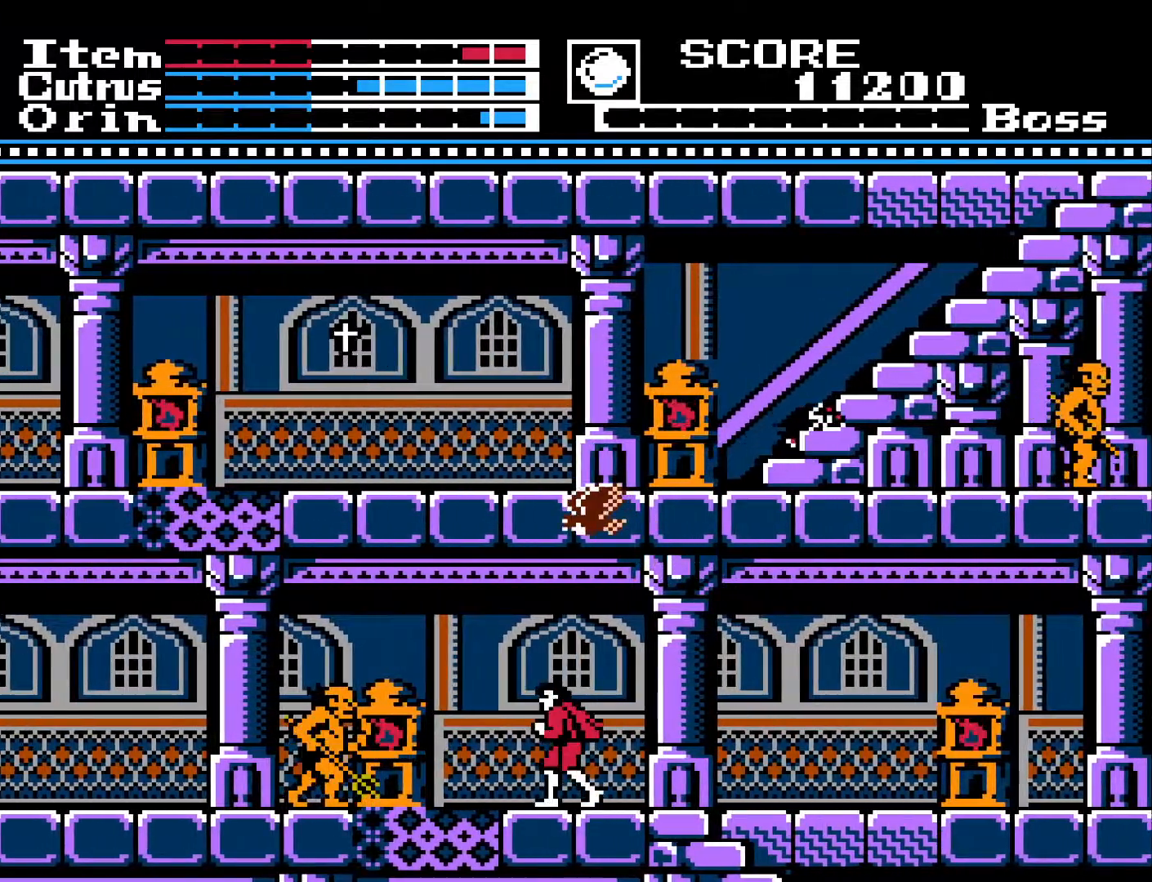
{"buttons": [], "left_stick": "center", "right_stick": "center", "events": []}
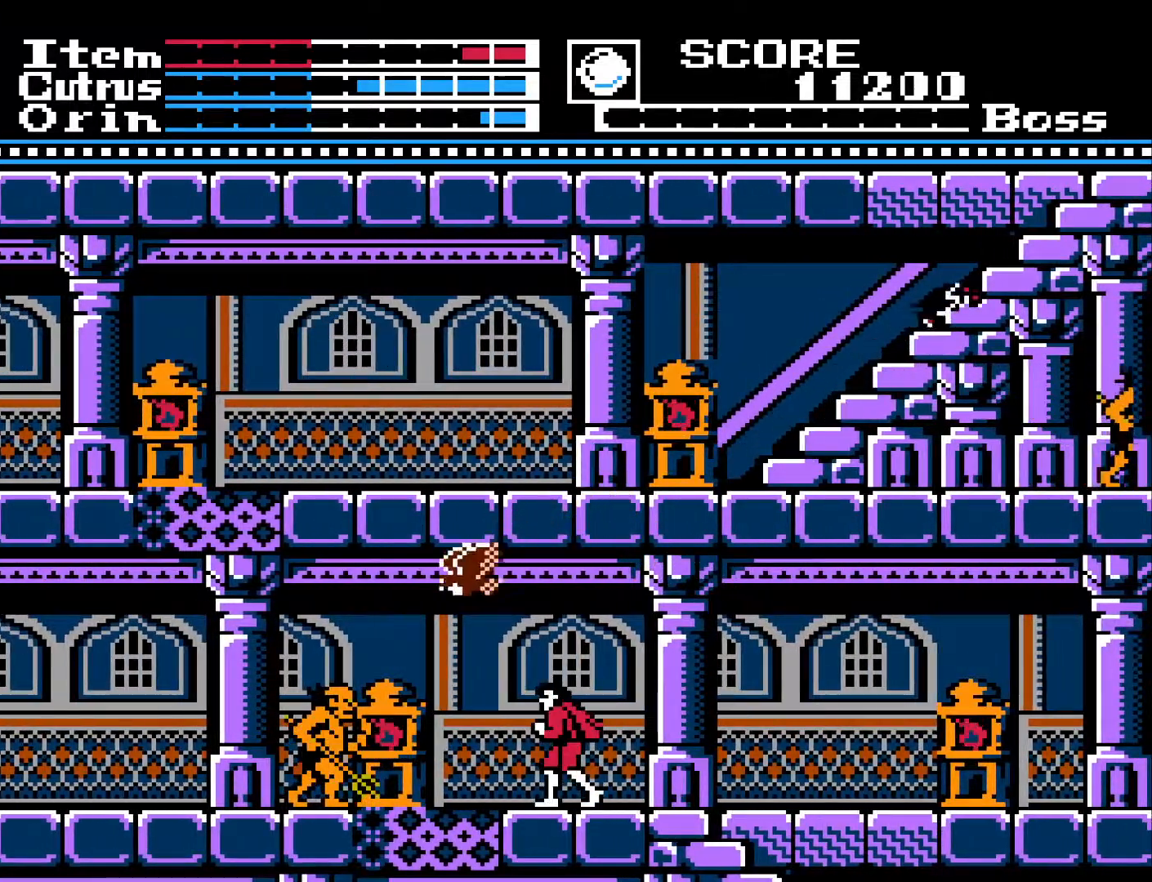
{"buttons": [], "left_stick": "center", "right_stick": "center", "events": [[33, "DPAD_DOWN", "down"], [67, "X", "down"], [183, "DPAD_DOWN", "up"], [183, "X", "up"]]}
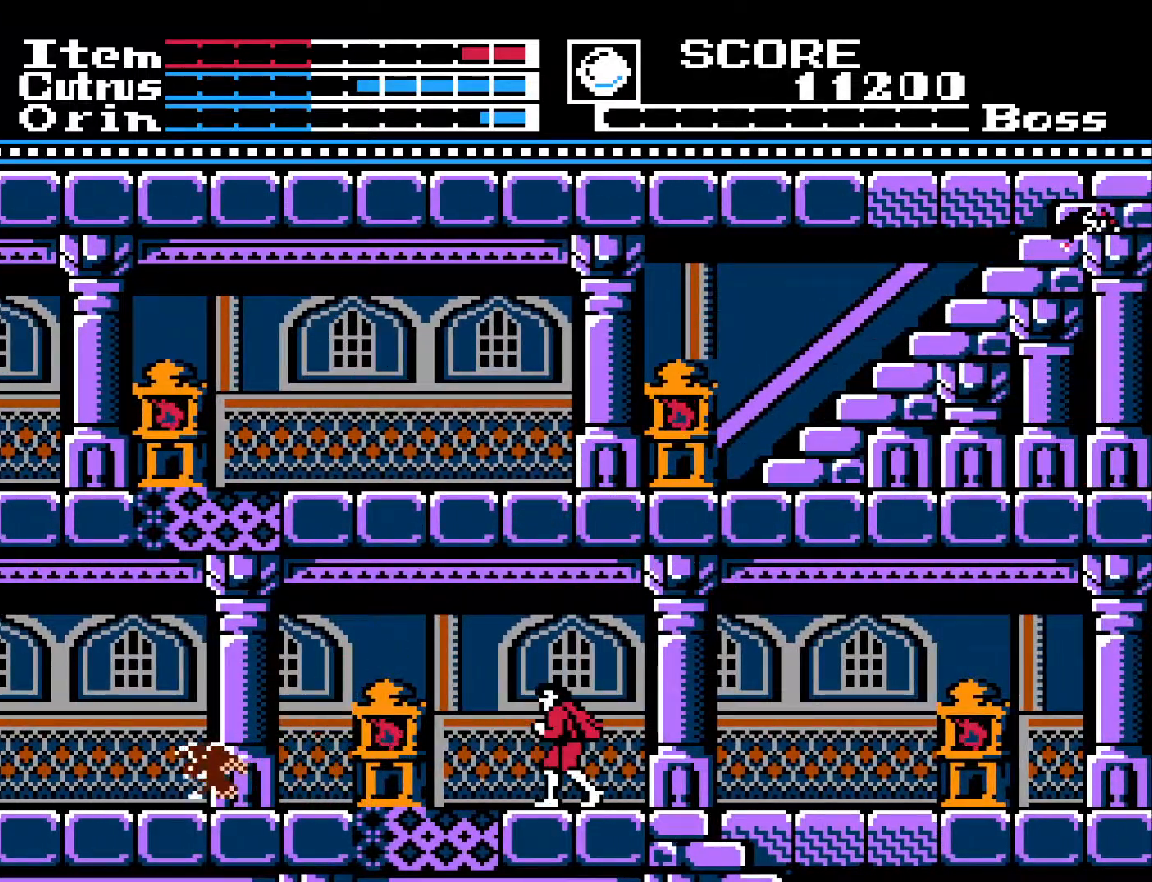
{"buttons": [], "left_stick": "center", "right_stick": "center", "events": []}
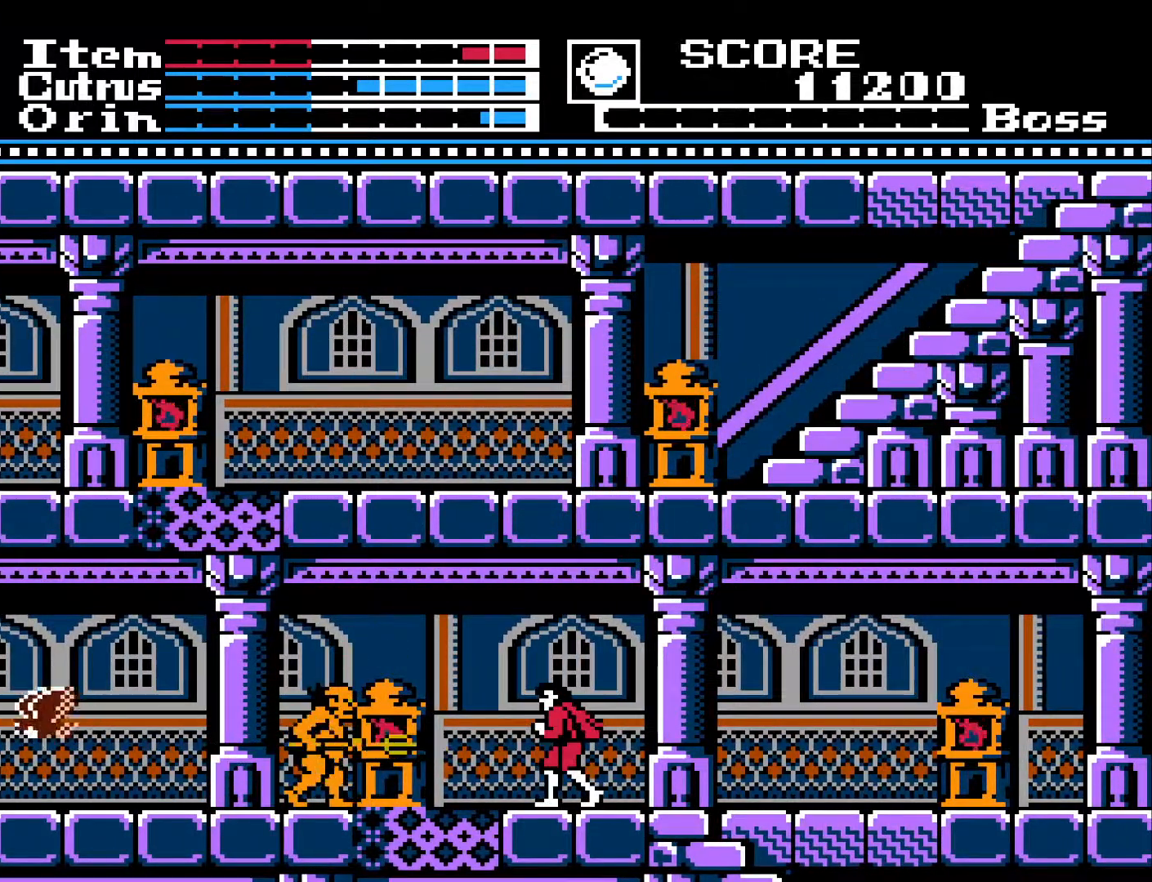
{"buttons": [], "left_stick": "center", "right_stick": "center", "events": []}
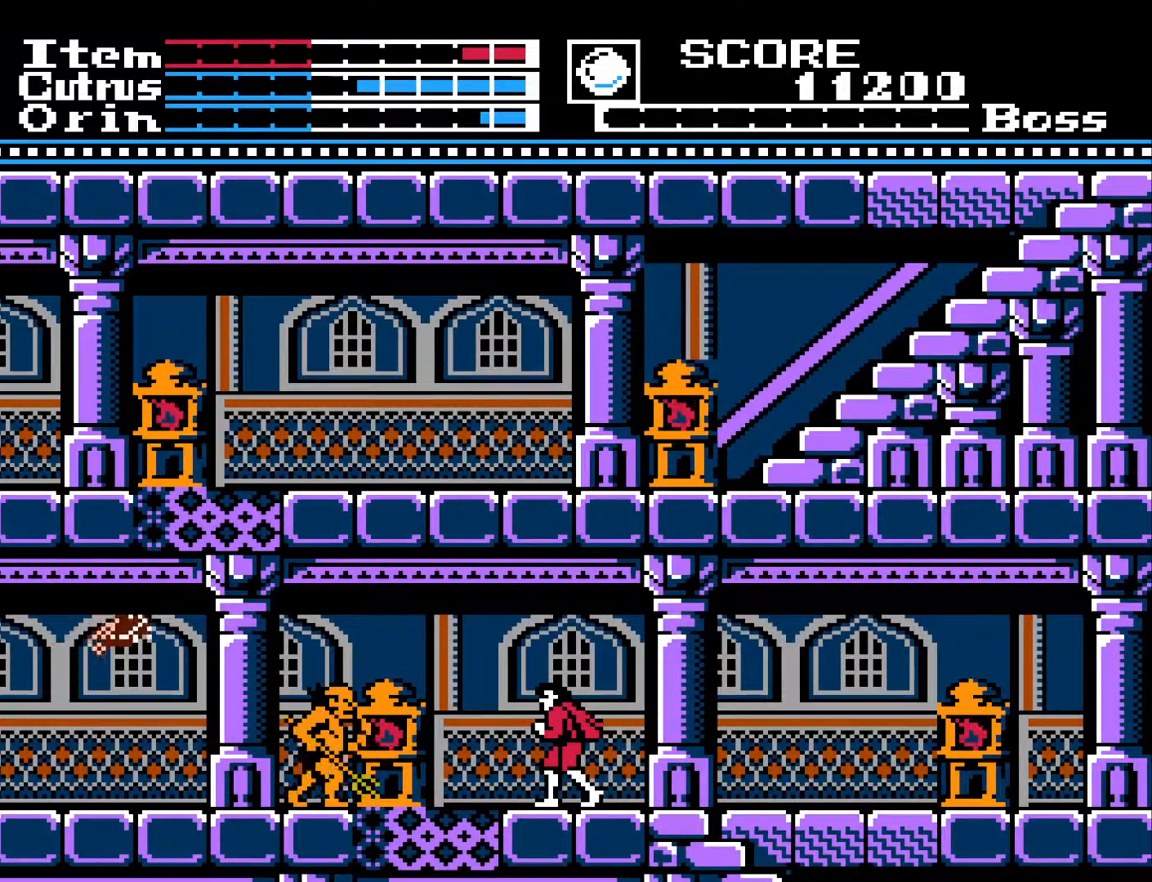
{"buttons": [], "left_stick": "center", "right_stick": "center", "events": [[133, "DPAD_DOWN", "down"], [217, "X", "down"], [383, "X", "up"], [417, "DPAD_DOWN", "up"]]}
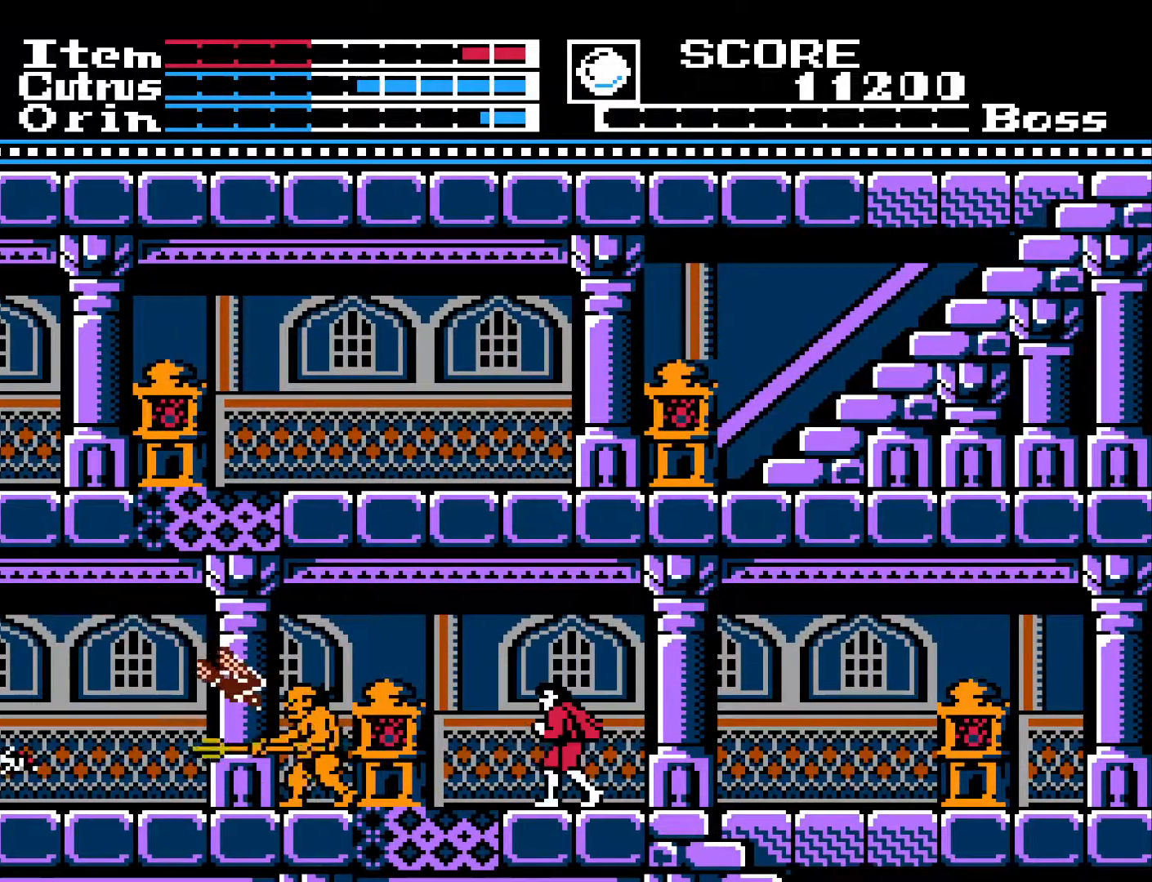
{"buttons": [], "left_stick": "center", "right_stick": "center", "events": []}
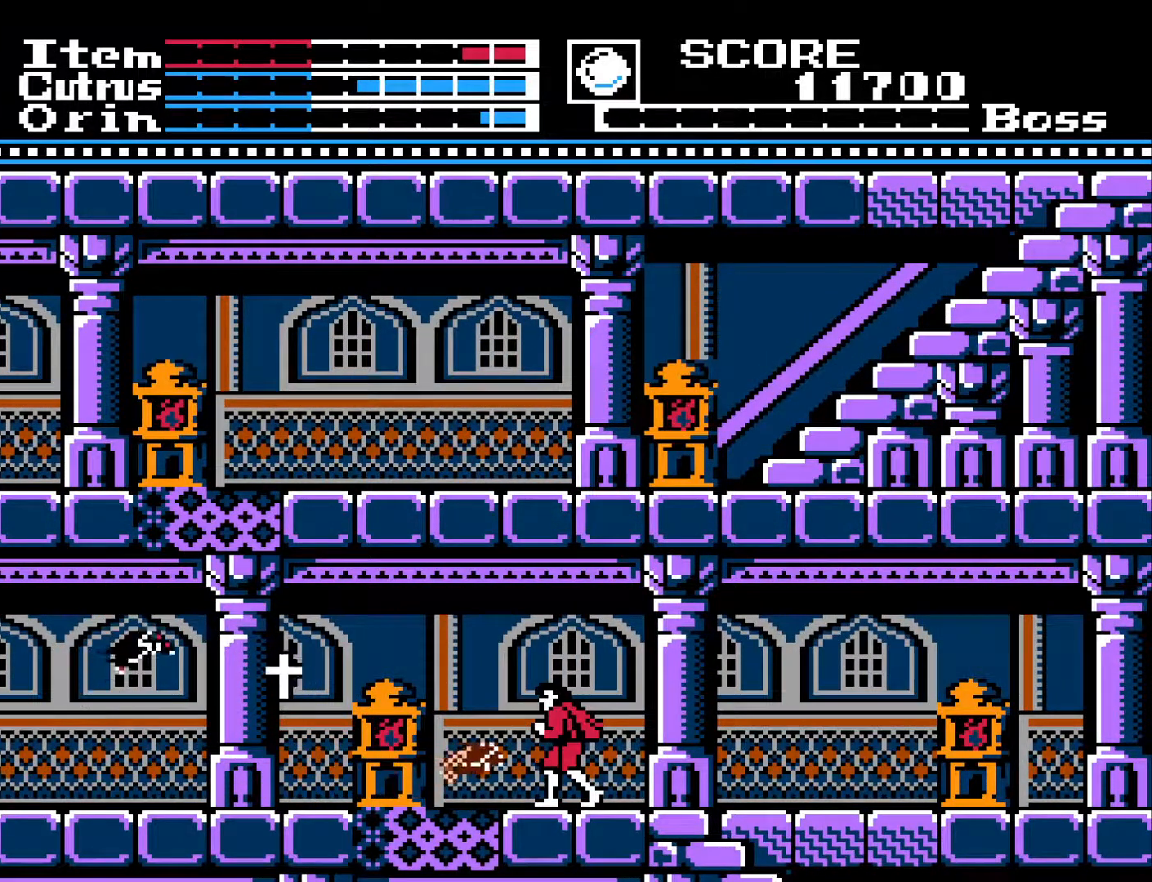
{"buttons": [], "left_stick": "center", "right_stick": "center", "events": []}
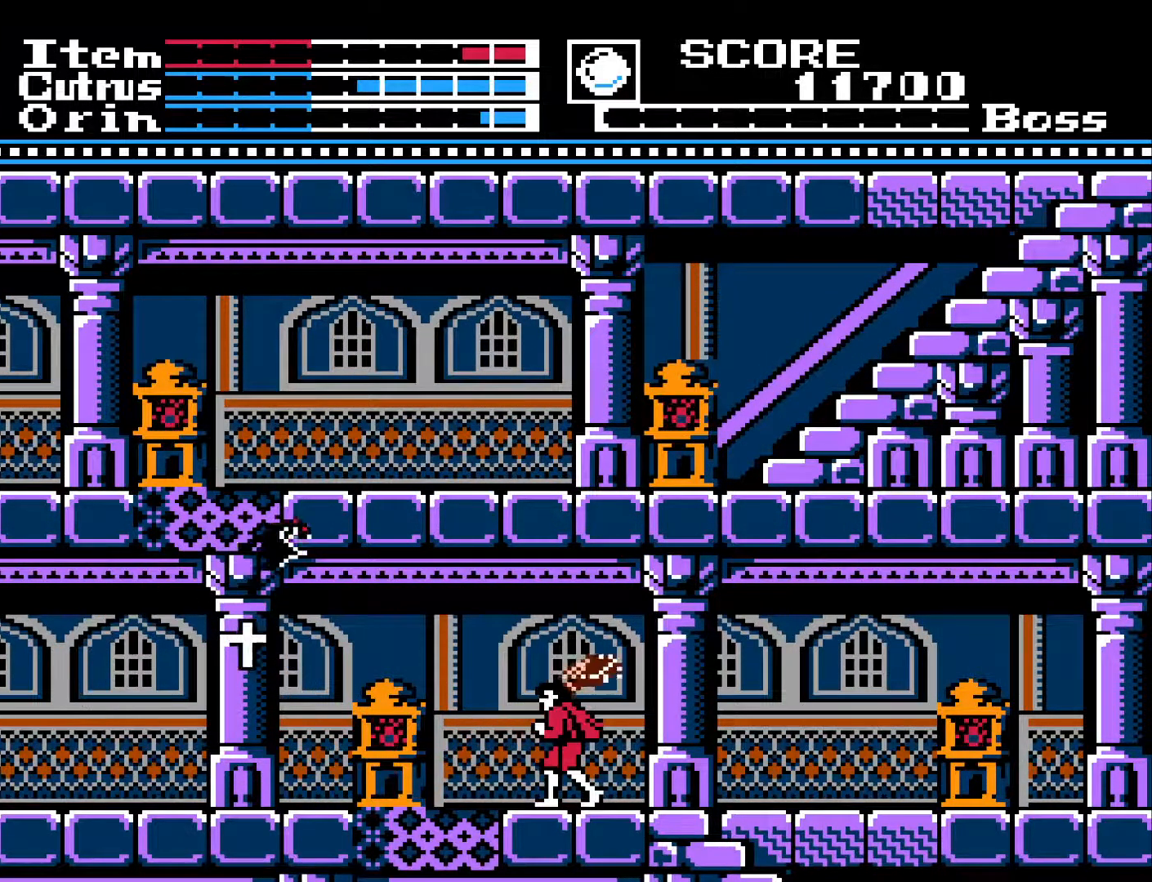
{"buttons": ["A"], "left_stick": "center", "right_stick": "center", "events": [[133, "A", "down"]]}
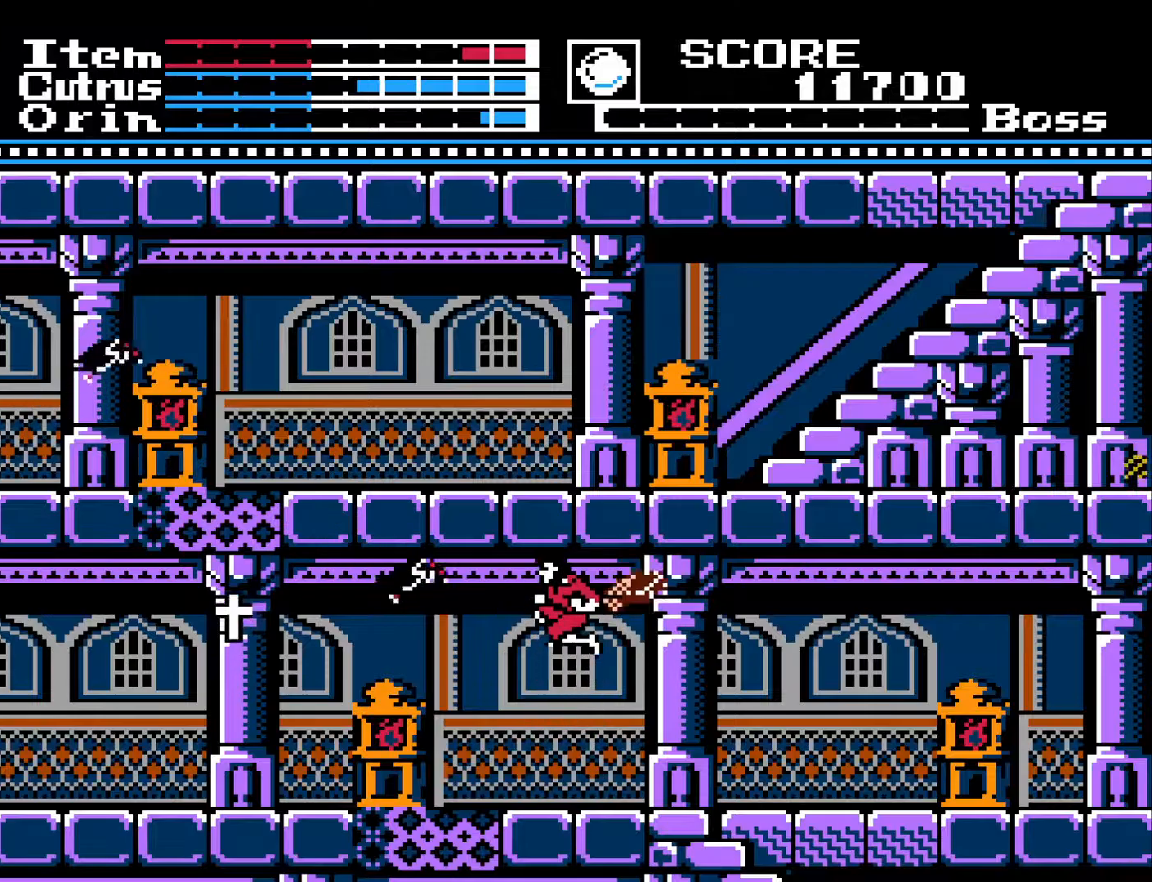
{"buttons": ["DPAD_LEFT"], "left_stick": "center", "right_stick": "center", "events": [[17, "X", "down"], [100, "A", "up"], [150, "X", "up"], [500, "DPAD_LEFT", "down"]]}